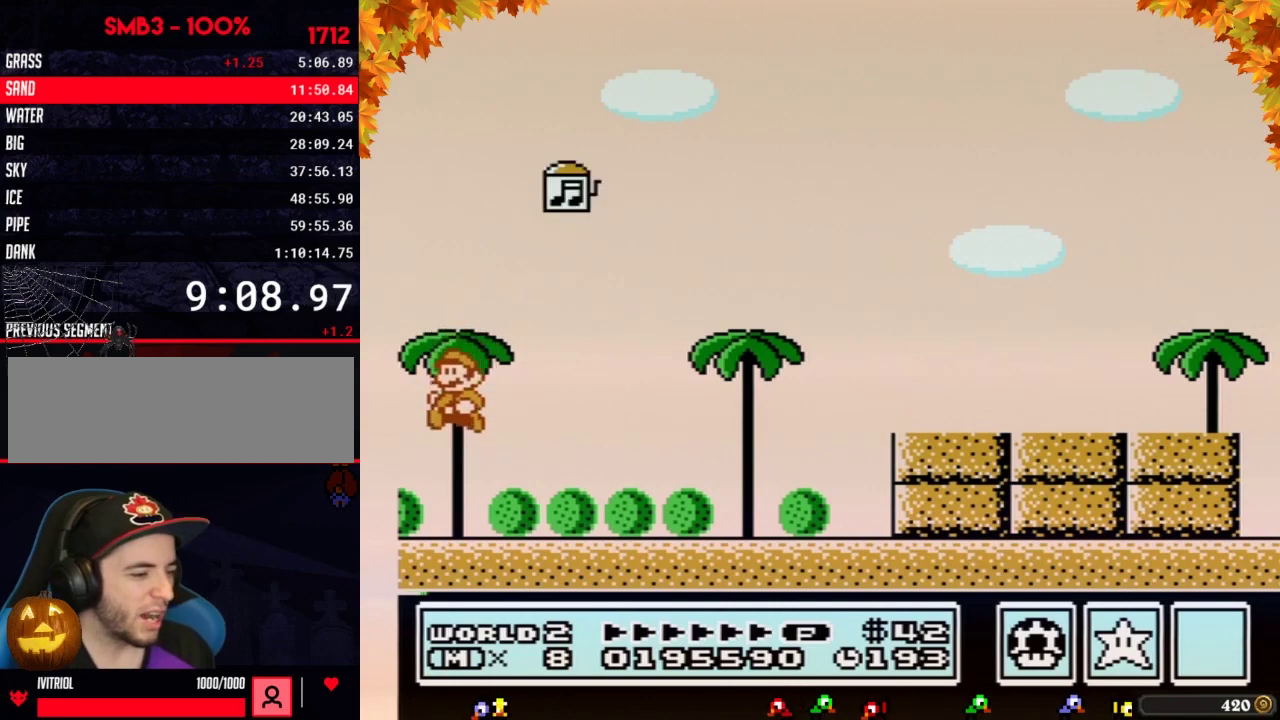
Gameplay with a controller (Nintendo layout); each line is a JSON object with the inputs held at the frame after it. "events" lists button and stick changes between this image and that frame as [ms after this image, input, new state], when the widget could be followed in between. Not read: L3 R3.
{"buttons": [], "events": []}
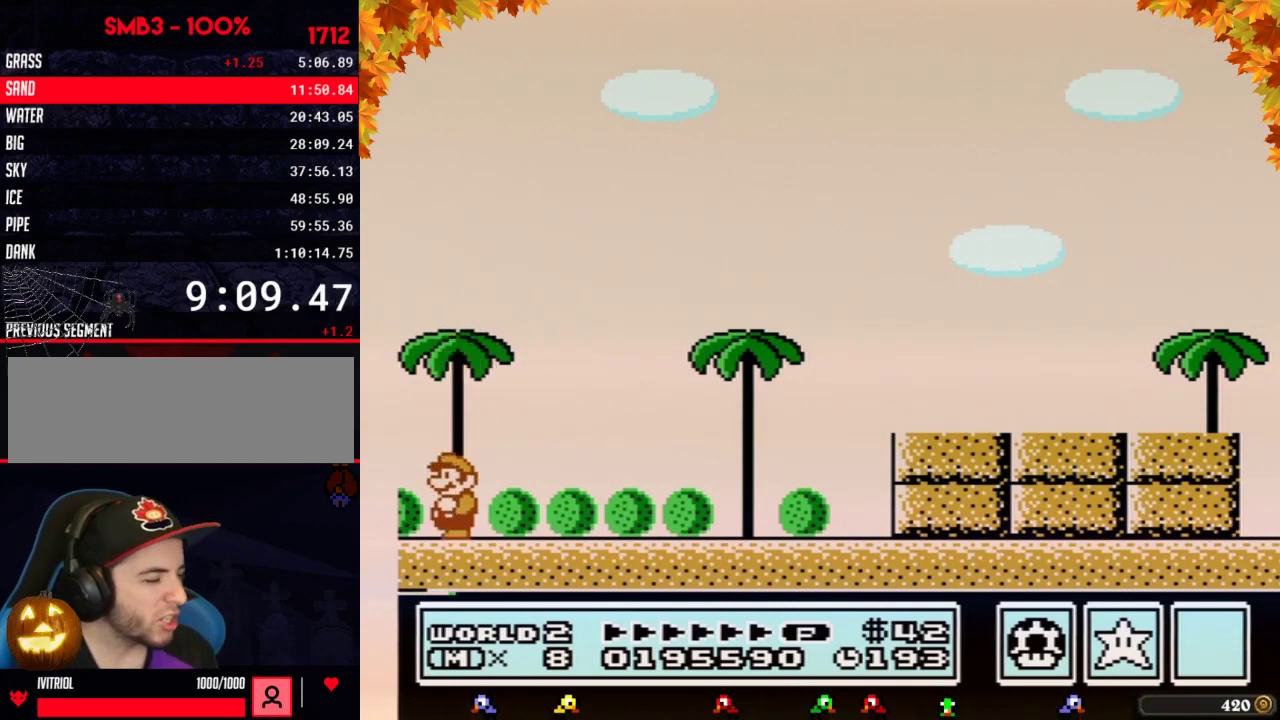
{"buttons": [], "events": []}
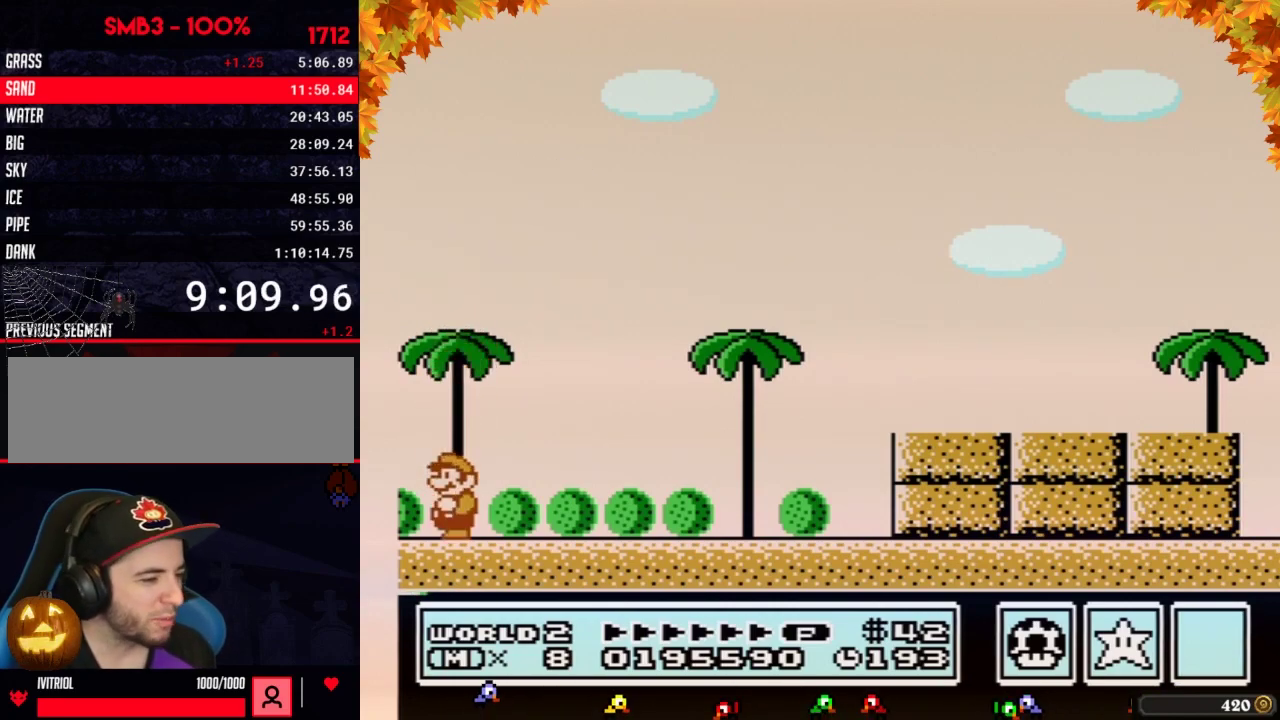
{"buttons": [], "events": []}
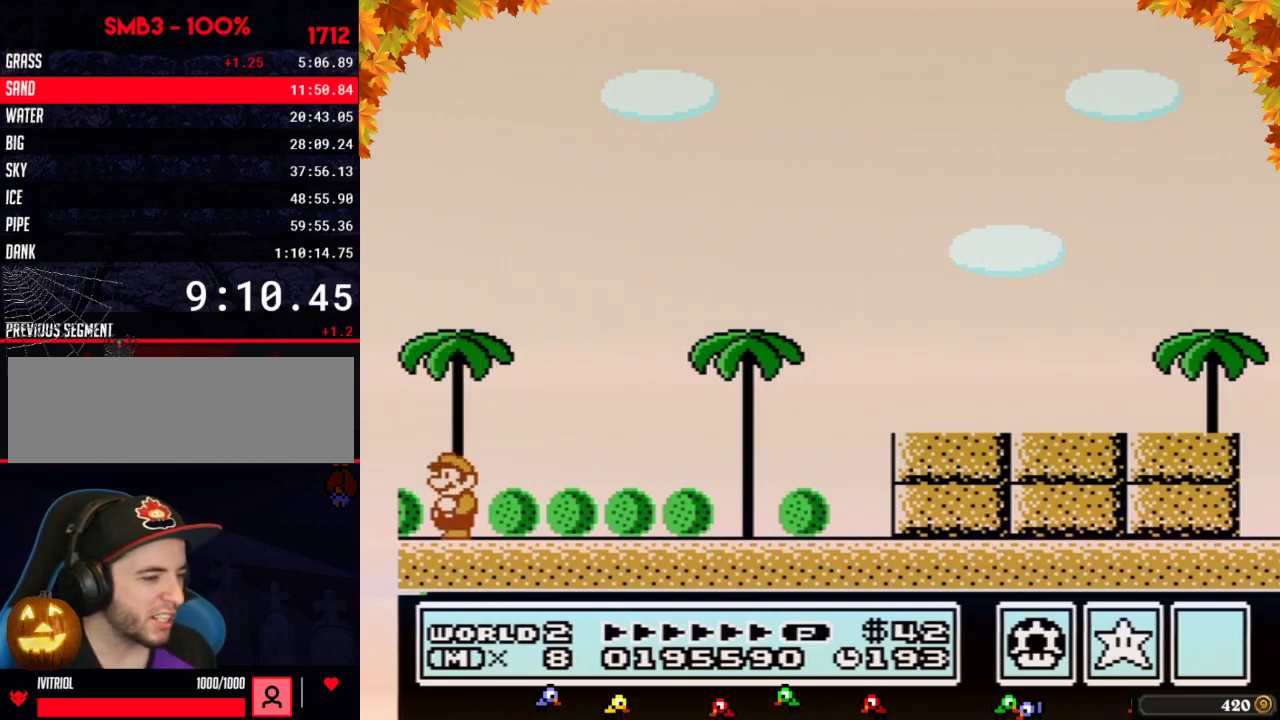
{"buttons": [], "events": []}
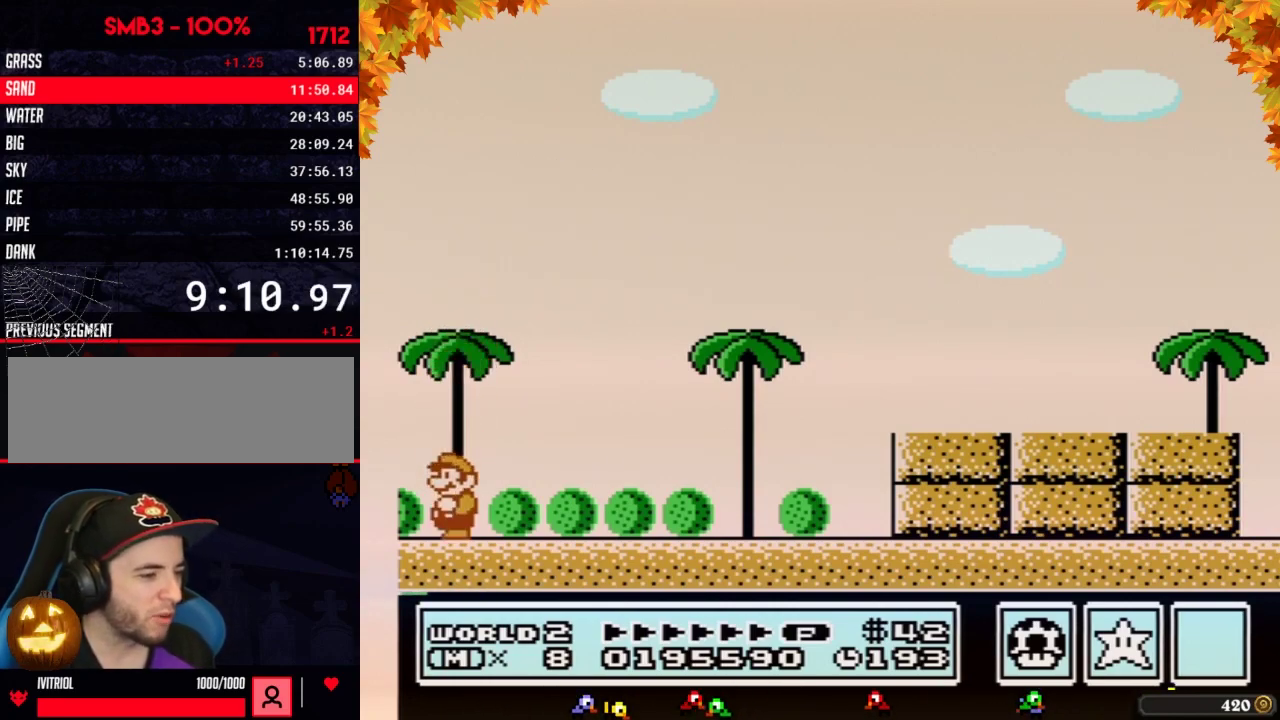
{"buttons": [], "events": []}
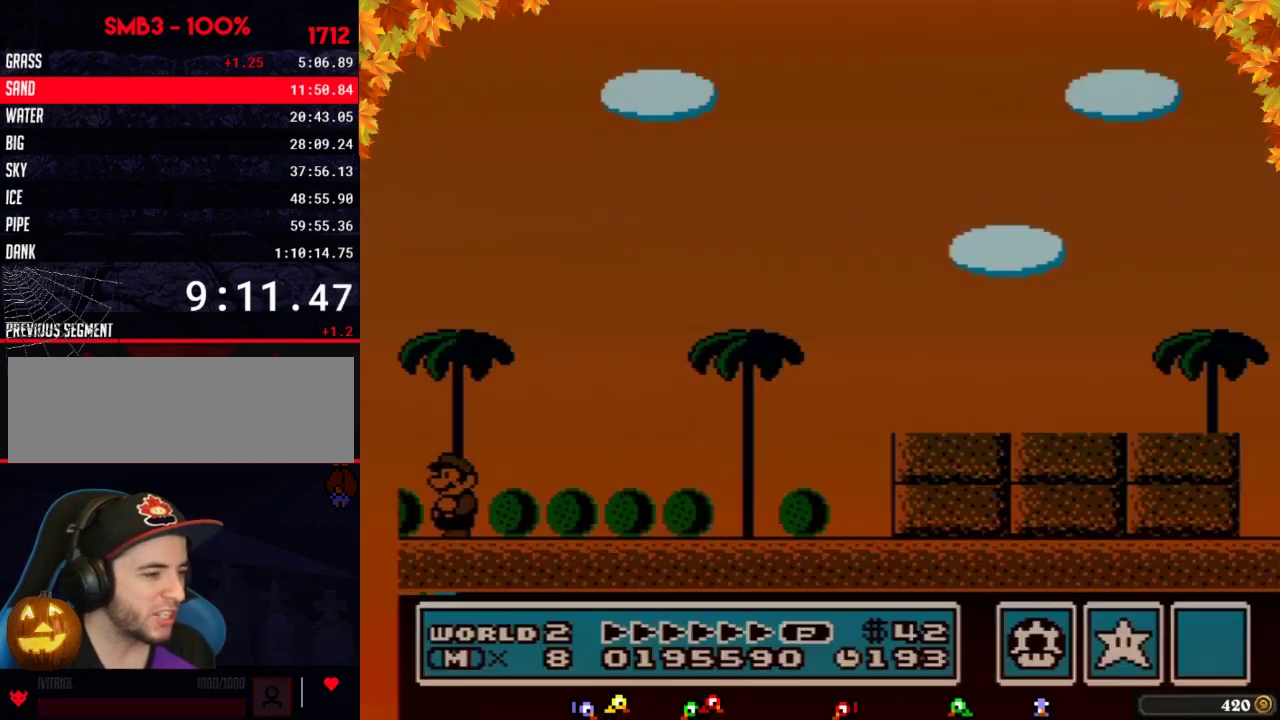
{"buttons": [], "events": []}
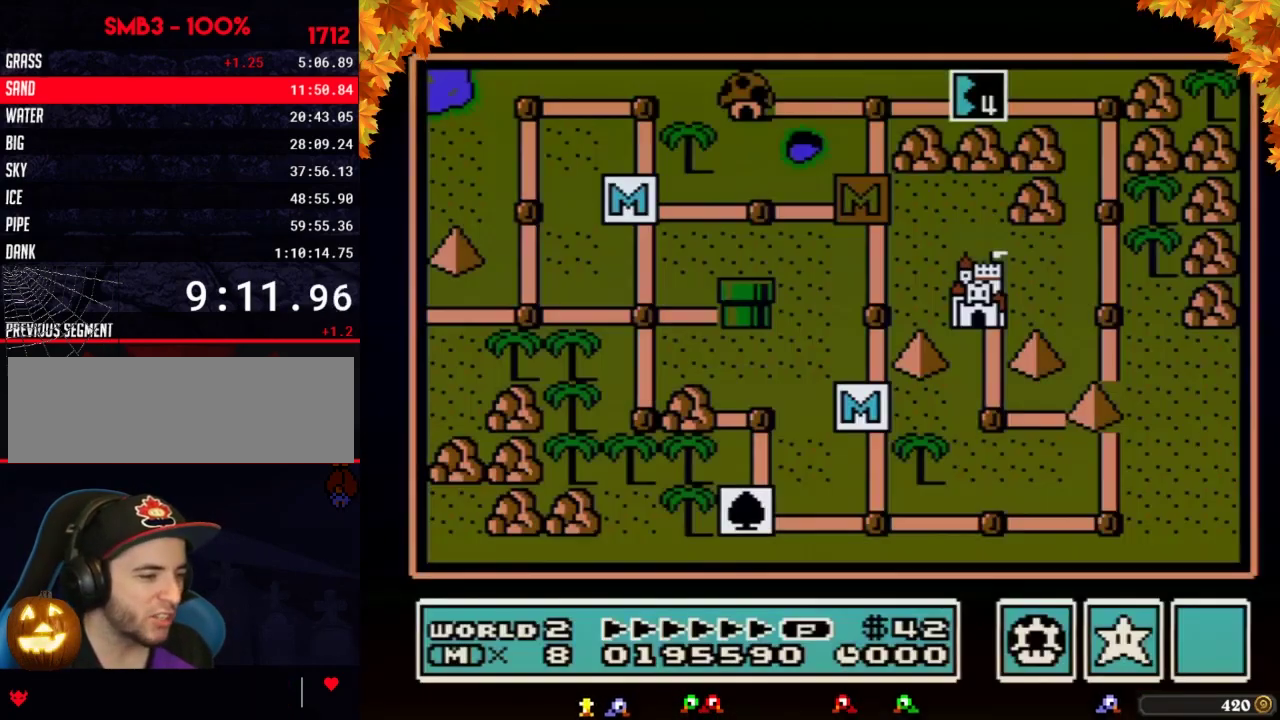
{"buttons": [], "events": []}
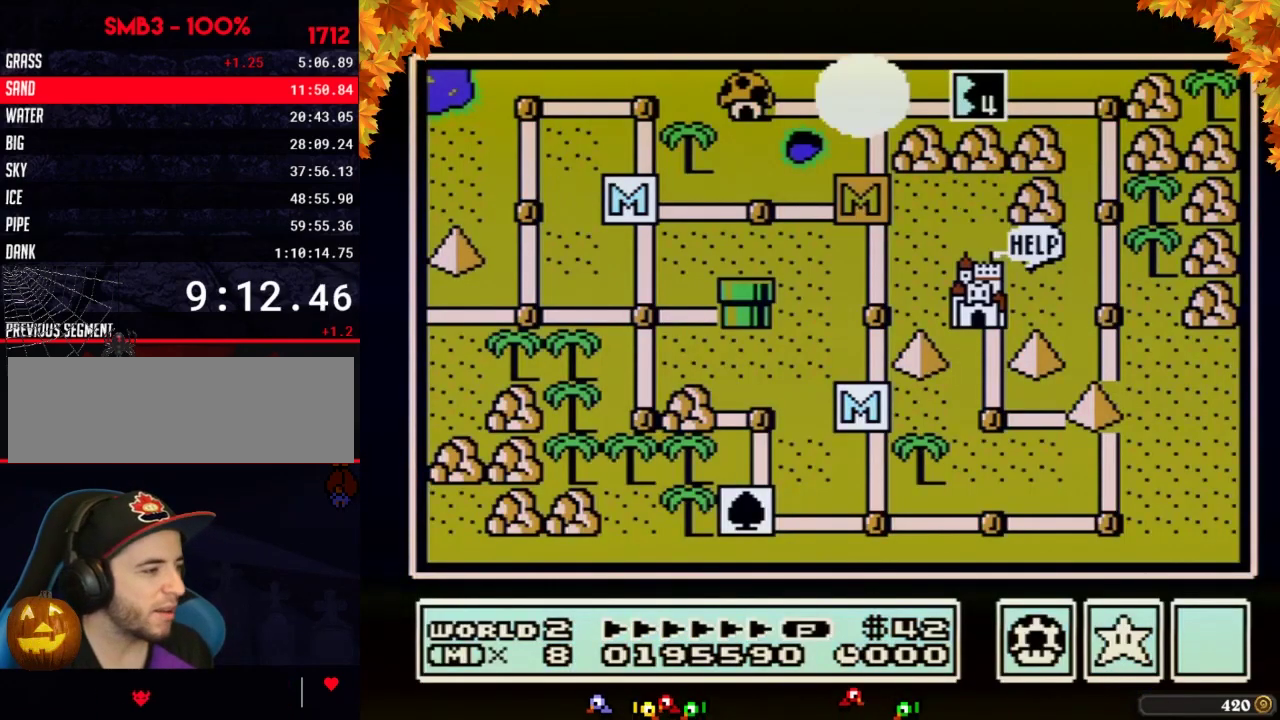
{"buttons": ["DPAD_RIGHT"], "events": [[433, "DPAD_RIGHT", "down"]]}
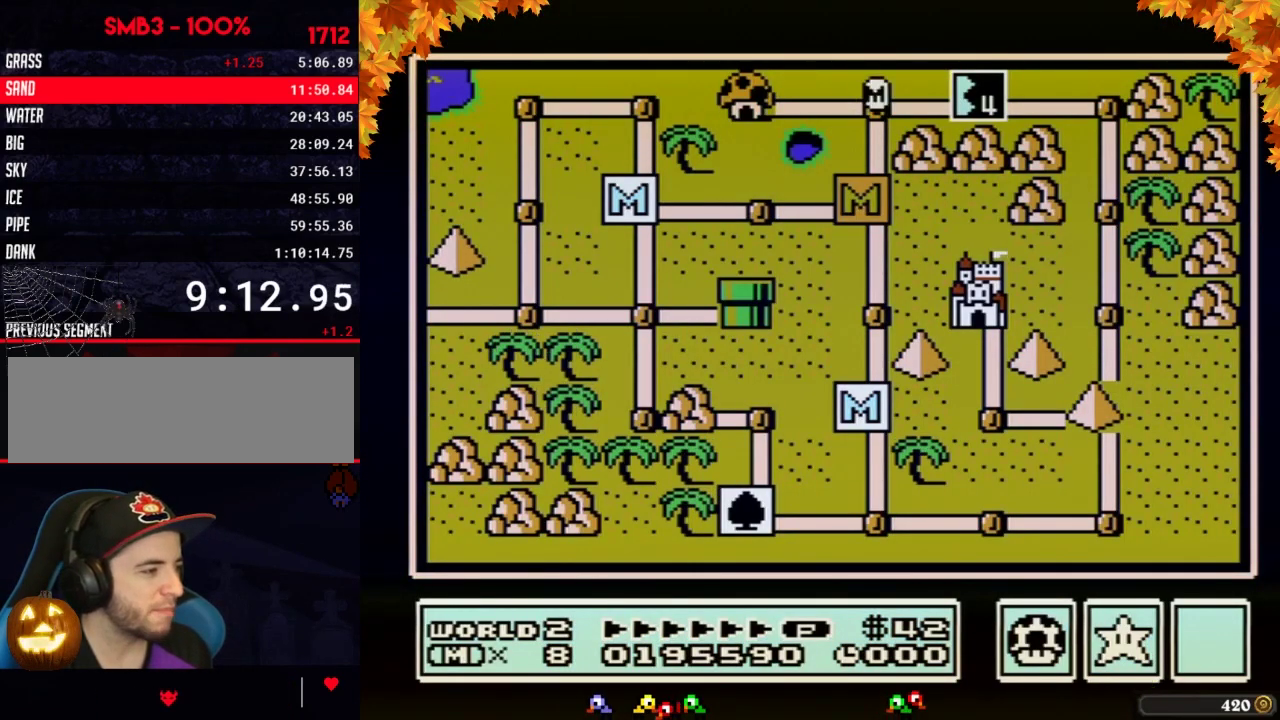
{"buttons": ["DPAD_RIGHT"], "events": []}
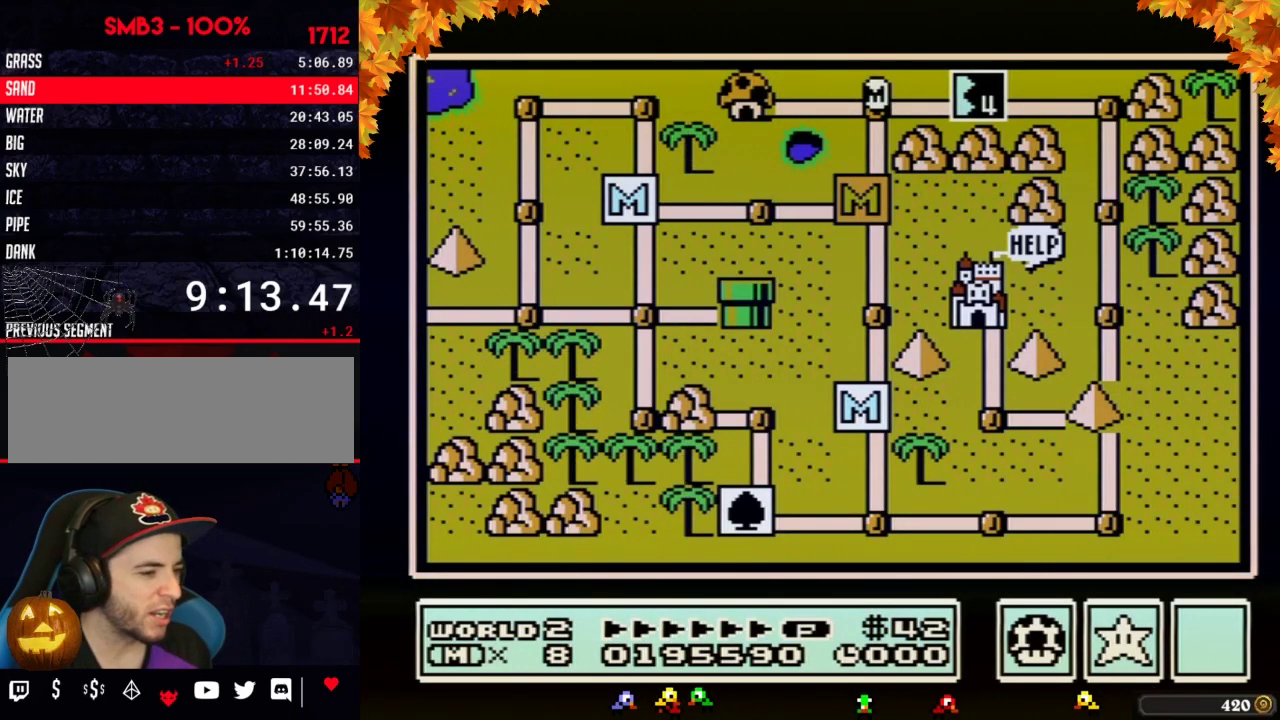
{"buttons": ["DPAD_RIGHT"], "events": []}
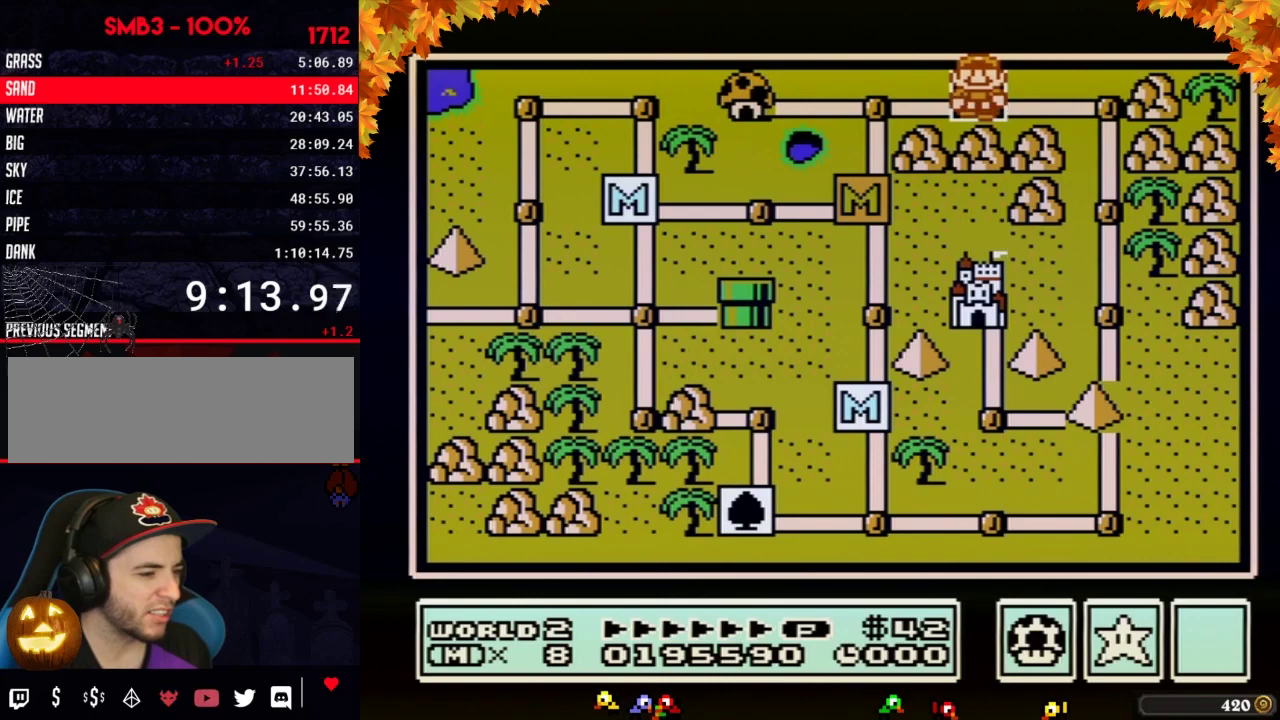
{"buttons": ["DPAD_RIGHT"], "events": []}
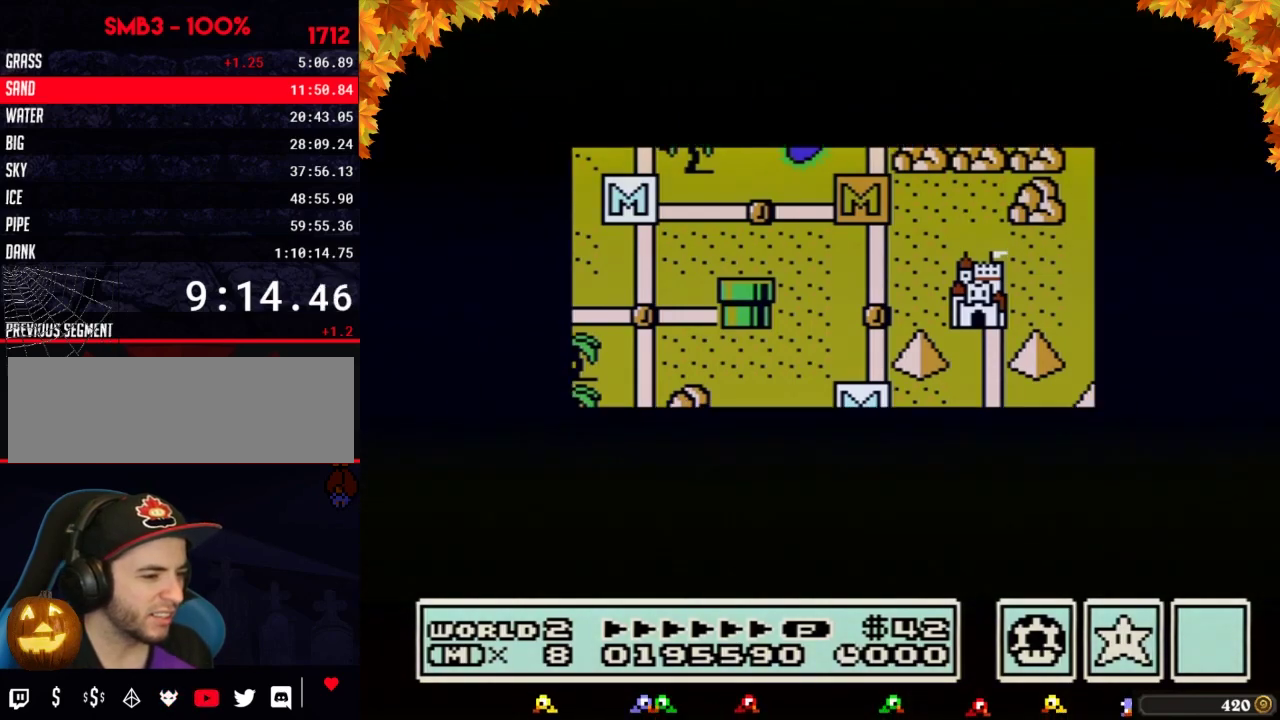
{"buttons": ["DPAD_RIGHT"], "events": []}
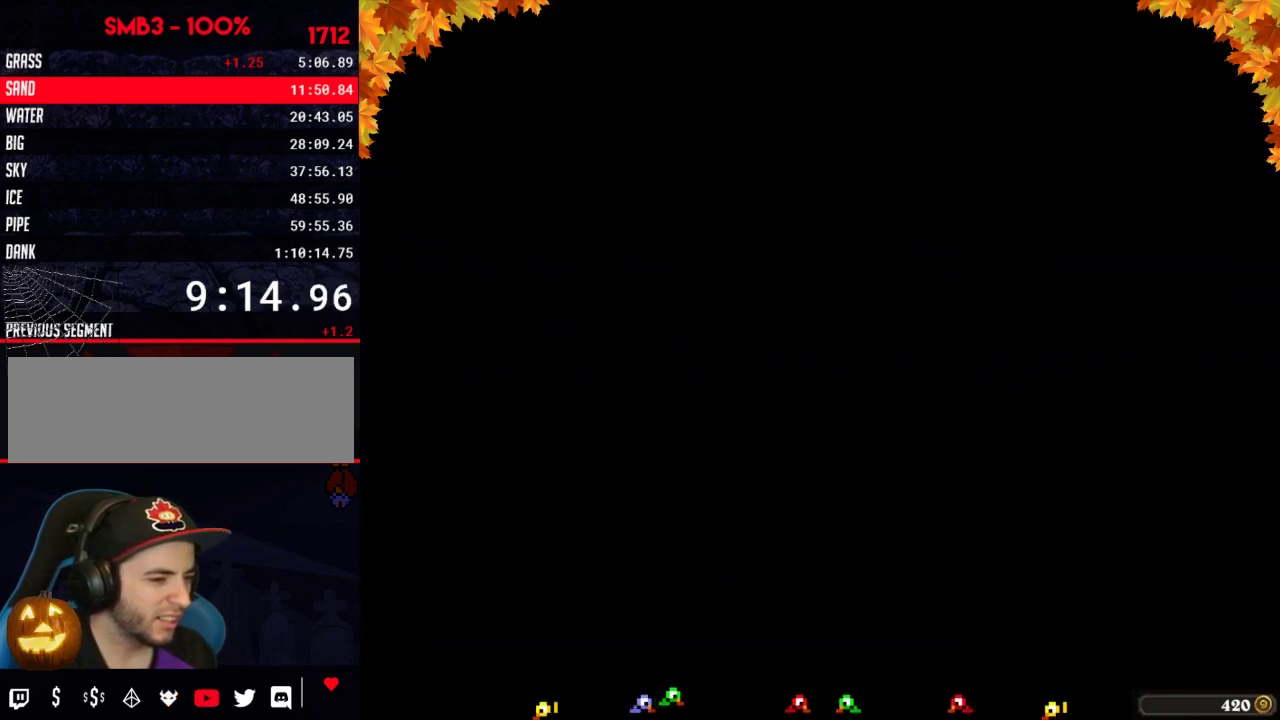
{"buttons": ["B", "DPAD_RIGHT"], "events": [[150, "DPAD_RIGHT", "up"], [250, "B", "down"], [250, "DPAD_RIGHT", "down"]]}
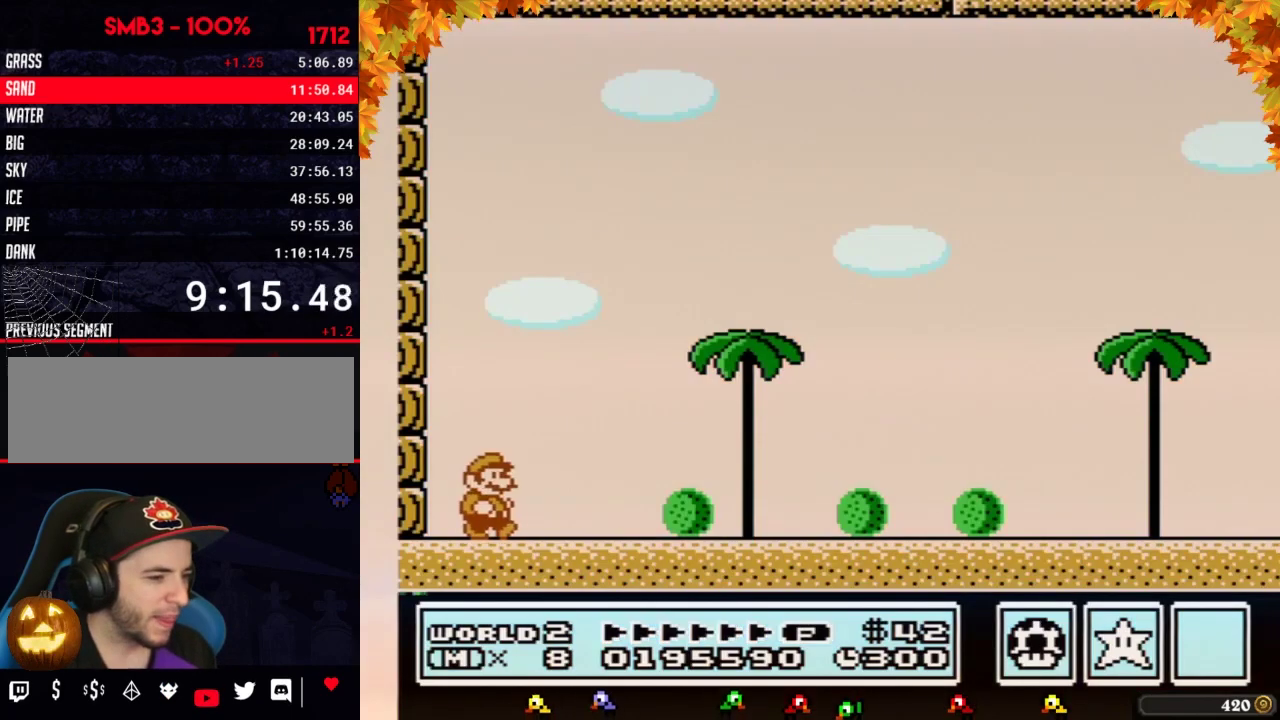
{"buttons": ["B", "DPAD_RIGHT"], "events": []}
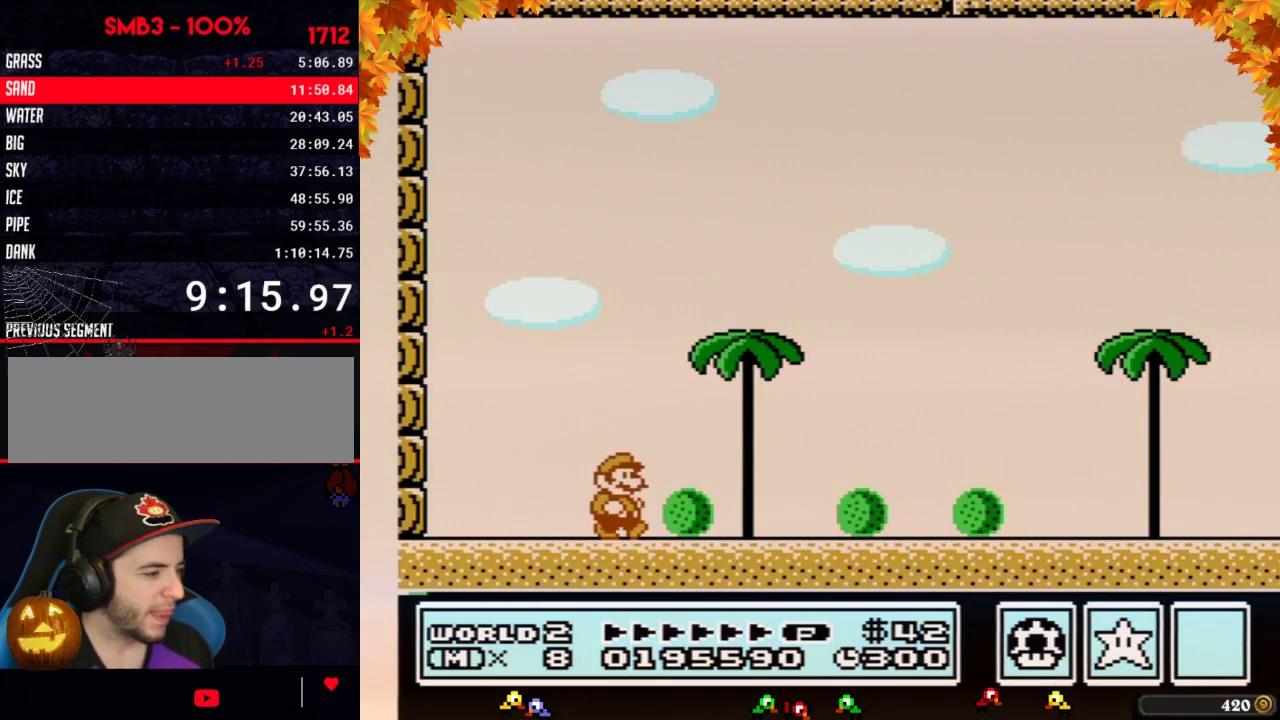
{"buttons": ["B", "DPAD_RIGHT"], "events": []}
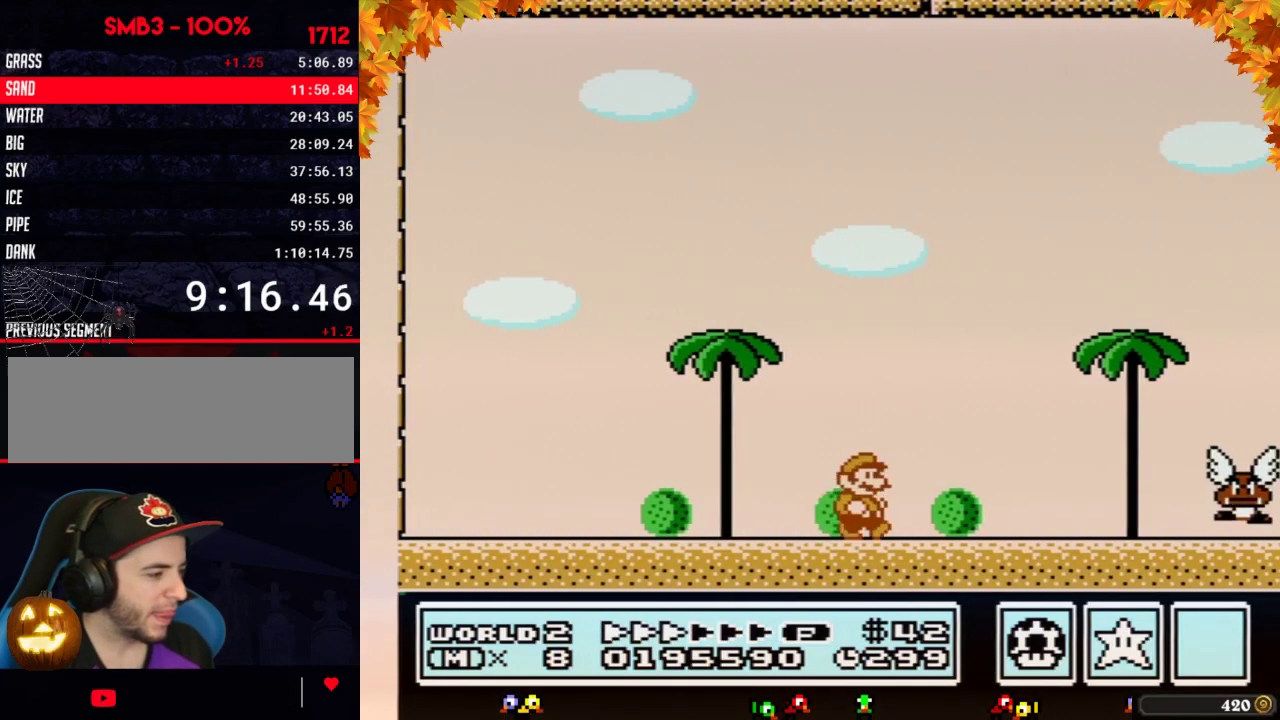
{"buttons": ["B", "DPAD_RIGHT"], "events": []}
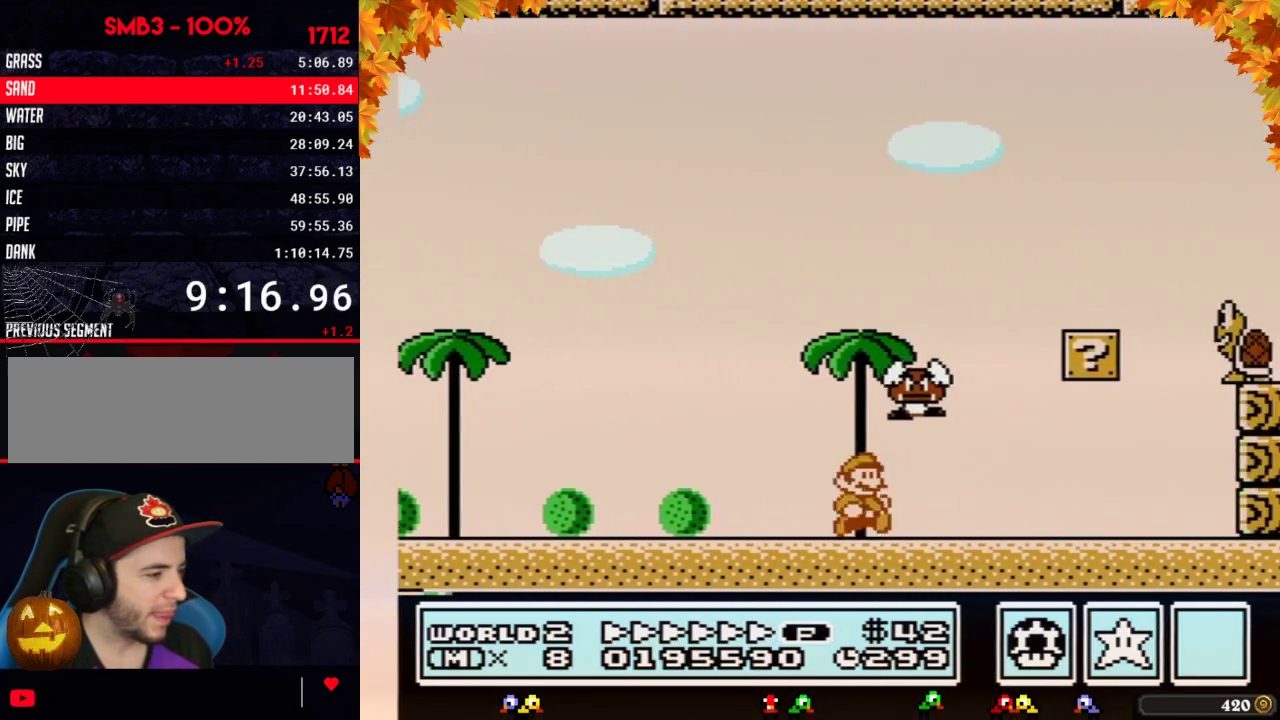
{"buttons": ["A", "B", "DPAD_RIGHT"], "events": [[300, "DPAD_DOWN", "down"], [333, "DPAD_RIGHT", "up"], [367, "A", "down"], [467, "DPAD_DOWN", "up"], [467, "DPAD_RIGHT", "down"]]}
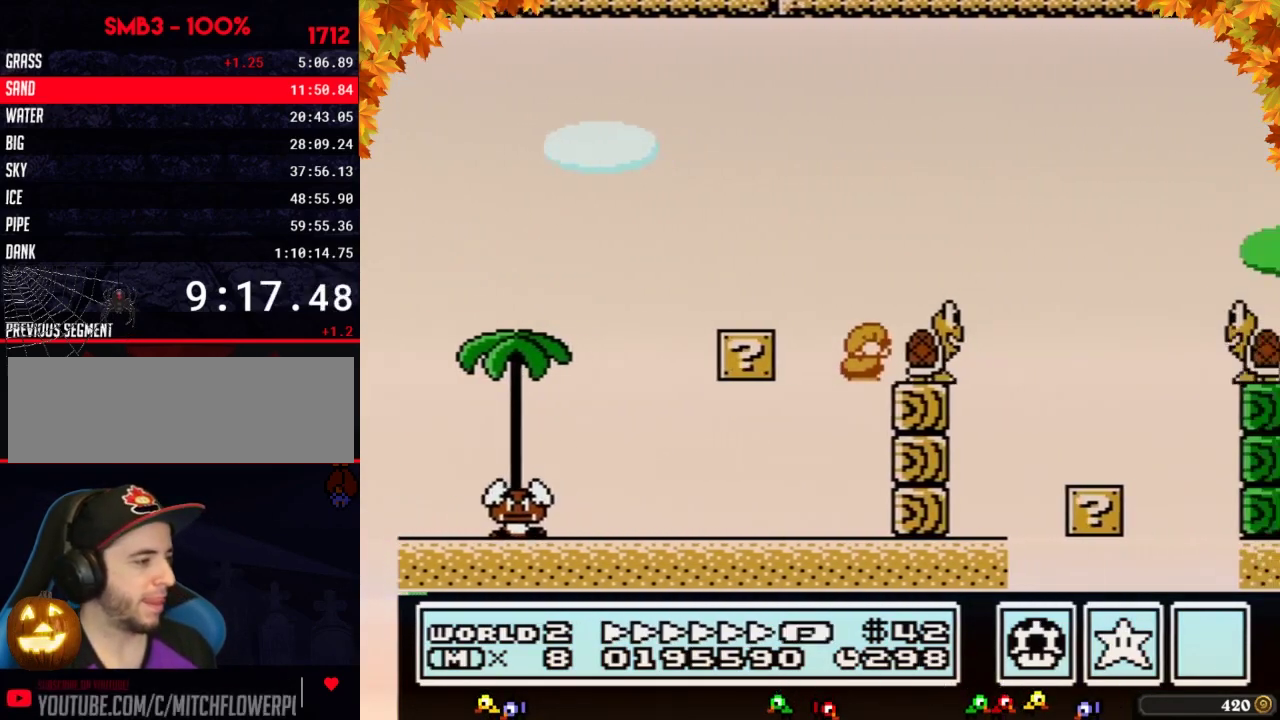
{"buttons": ["A", "B", "DPAD_RIGHT"], "events": [[83, "A", "up"], [500, "A", "down"]]}
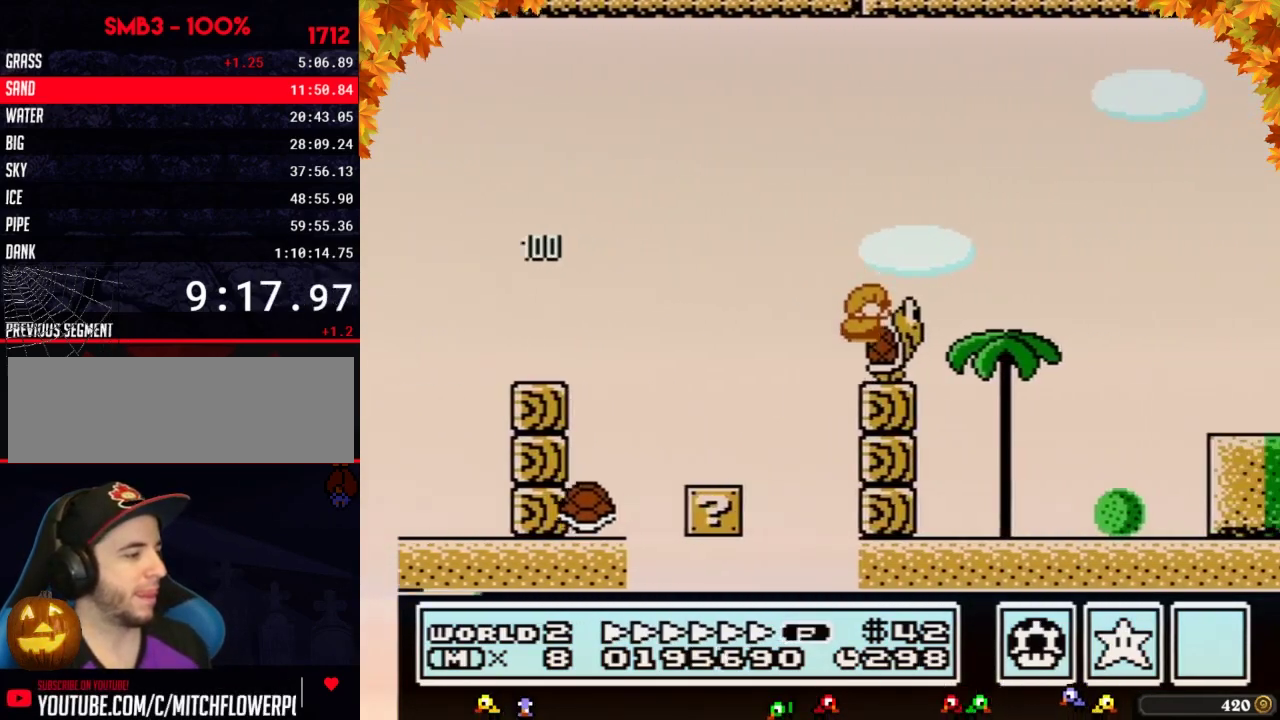
{"buttons": ["A", "B", "DPAD_RIGHT"], "events": []}